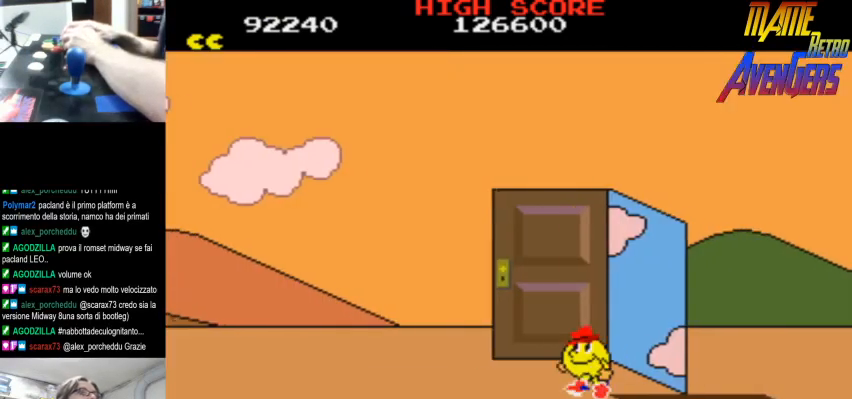
Gameplay with a controller (arcade stick); each line is a JSON object with the inputs held at the frame after it (dt_ms = milliseconds from this image to that frame). "events" lists button and stick changes between this image and that frame as [ms after this image, input, new state], when the widget could be followed in between. Not read: DPAD_RIGHT L3 R3.
{"dt_ms": 500, "buttons": [], "left_stick": "center", "events": [[33, "L2", "down"], [33, "R2", "down"], [100, "L2", "up"], [100, "R2", "up"]]}
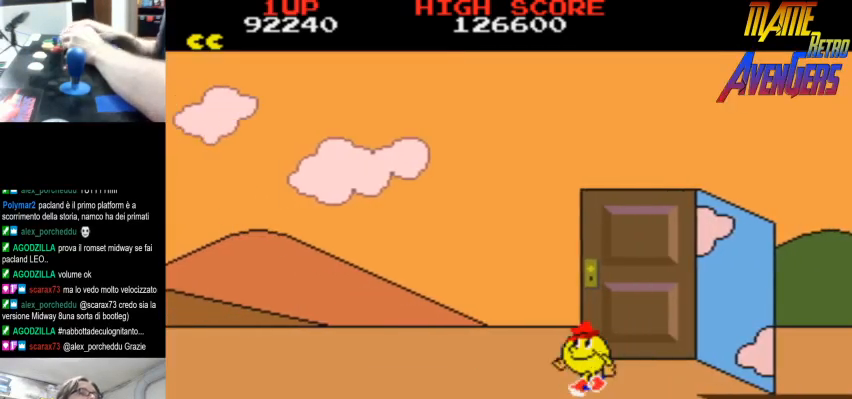
{"dt_ms": 500, "buttons": ["R2"], "left_stick": "center", "events": [[167, "R2", "down"], [200, "R2", "up"], [267, "R2", "down"], [333, "R2", "up"], [367, "R2", "down"], [433, "R2", "up"], [500, "R2", "down"]]}
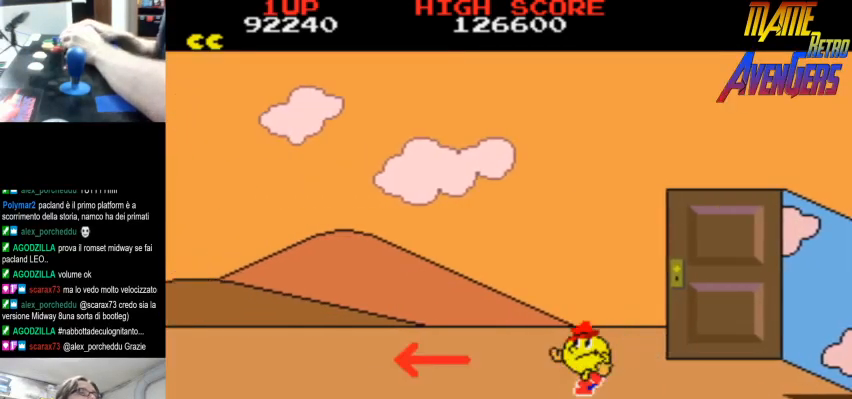
{"dt_ms": 500, "buttons": [], "left_stick": "center", "events": [[33, "R2", "up"], [100, "R2", "down"], [167, "R2", "up"], [200, "R2", "down"], [267, "R2", "up"], [333, "R2", "down"], [400, "R2", "up"], [467, "R2", "down"], [500, "R2", "up"]]}
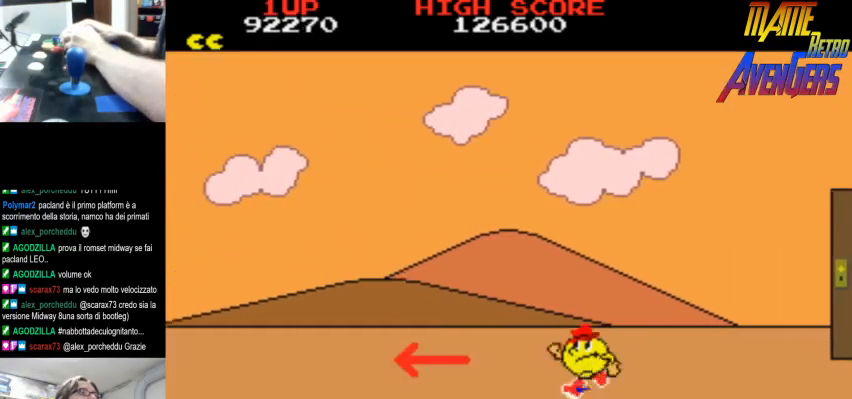
{"dt_ms": 500, "buttons": [], "left_stick": "center", "events": [[67, "R2", "down"], [133, "R2", "up"], [200, "R2", "down"], [267, "R2", "up"], [300, "R2", "down"], [367, "R2", "up"], [433, "R2", "down"], [500, "R2", "up"]]}
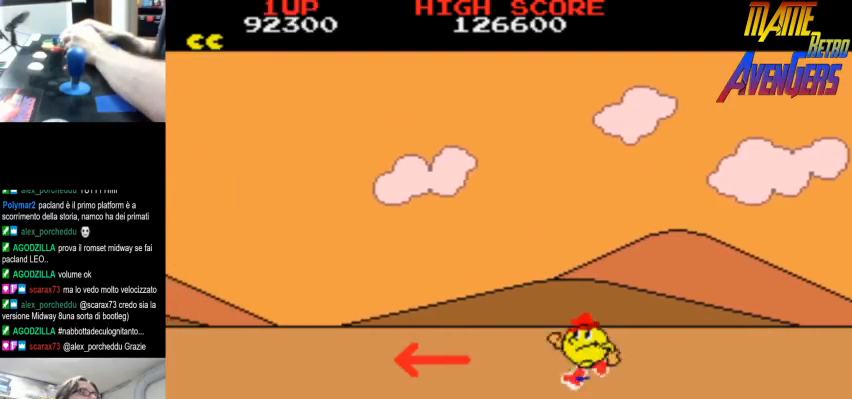
{"dt_ms": 500, "buttons": [], "left_stick": "center", "events": [[33, "R2", "down"], [100, "R2", "up"], [167, "R2", "down"], [233, "R2", "up"], [300, "R2", "down"], [367, "R2", "up"], [400, "R2", "down"], [467, "R2", "up"]]}
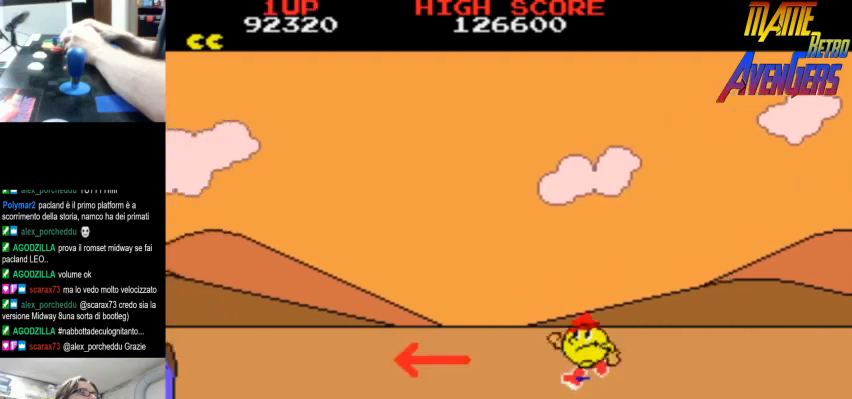
{"dt_ms": 500, "buttons": [], "left_stick": "center", "events": [[33, "R2", "down"], [100, "R2", "up"], [133, "R2", "down"], [233, "R2", "up"], [267, "R2", "down"], [333, "R2", "up"], [400, "R2", "down"], [467, "R2", "up"]]}
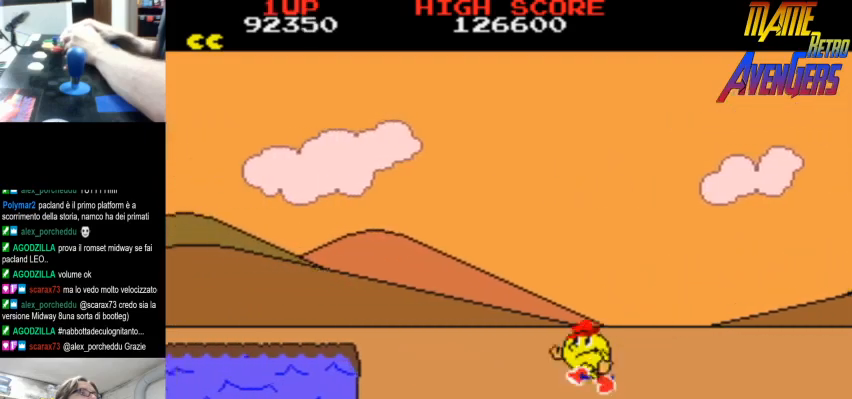
{"dt_ms": 500, "buttons": ["CIRCLE", "R2"], "left_stick": "center", "events": [[33, "R2", "down"], [100, "R2", "up"], [133, "R2", "down"], [200, "R2", "up"], [267, "R2", "down"], [333, "R2", "up"], [367, "R2", "down"], [433, "R2", "up"], [467, "CIRCLE", "down"], [500, "R2", "down"]]}
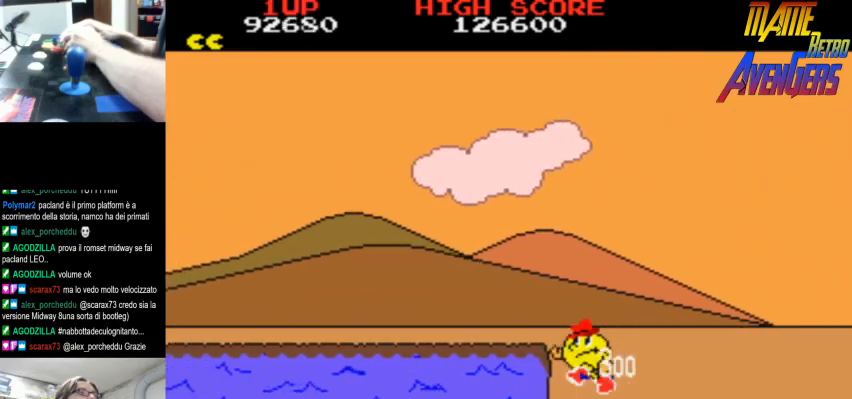
{"dt_ms": 500, "buttons": ["R2"], "left_stick": "center", "events": [[67, "R2", "up"], [100, "CIRCLE", "up"], [133, "R2", "down"], [200, "R2", "up"], [233, "R2", "down"], [300, "R2", "up"], [333, "CIRCLE", "down"], [367, "R2", "down"], [433, "R2", "up"], [467, "CIRCLE", "up"], [467, "R2", "down"]]}
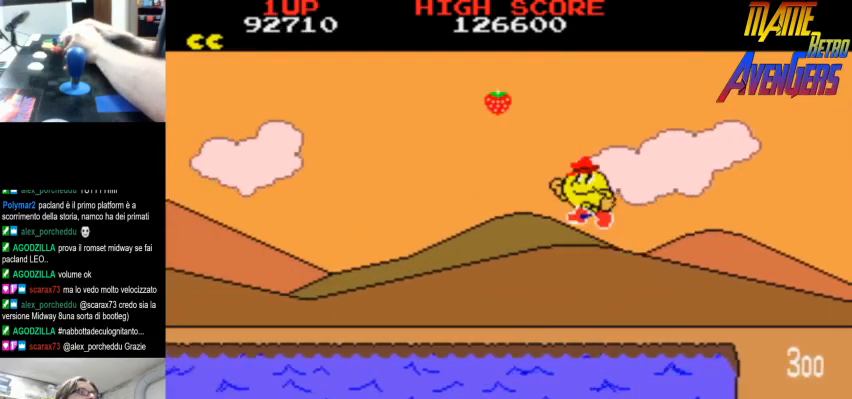
{"dt_ms": 500, "buttons": ["L2"], "left_stick": "center", "events": [[33, "R2", "up"], [100, "R2", "down"], [167, "R2", "up"], [200, "R2", "down"], [233, "CIRCLE", "down"], [267, "R2", "up"], [333, "R2", "down"], [367, "CIRCLE", "up"], [367, "R2", "up"], [400, "L2", "down"]]}
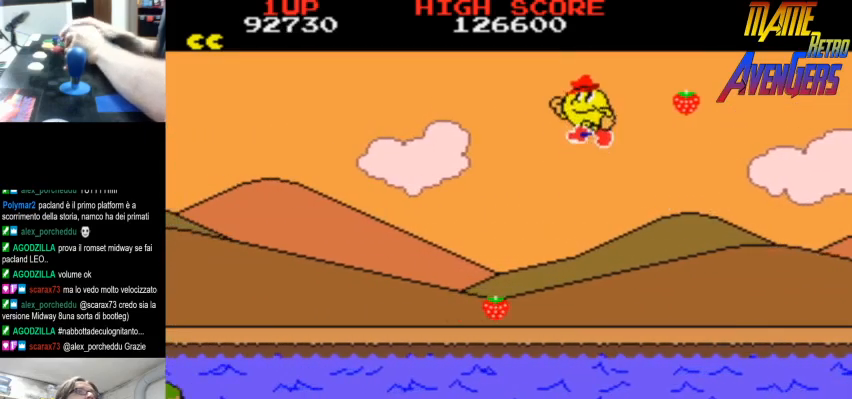
{"dt_ms": 500, "buttons": ["L2"], "left_stick": "center", "events": [[200, "L2", "up"], [233, "L2", "down"], [300, "CIRCLE", "down"], [300, "L2", "up"], [367, "L2", "down"], [400, "L2", "up"], [467, "CIRCLE", "up"], [467, "L2", "down"]]}
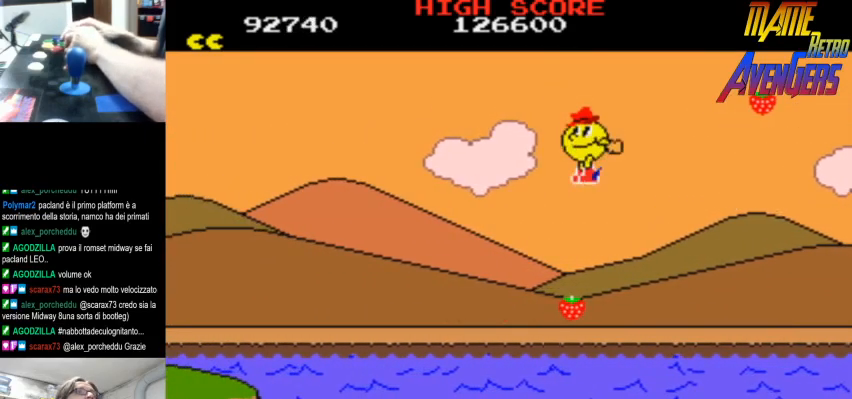
{"dt_ms": 500, "buttons": ["L2"], "left_stick": "center", "events": [[33, "L2", "up"], [100, "L2", "down"], [167, "L2", "up"], [200, "L2", "down"], [267, "L2", "up"], [333, "CIRCLE", "down"], [333, "L2", "down"], [400, "L2", "up"], [433, "L2", "down"], [467, "CIRCLE", "up"]]}
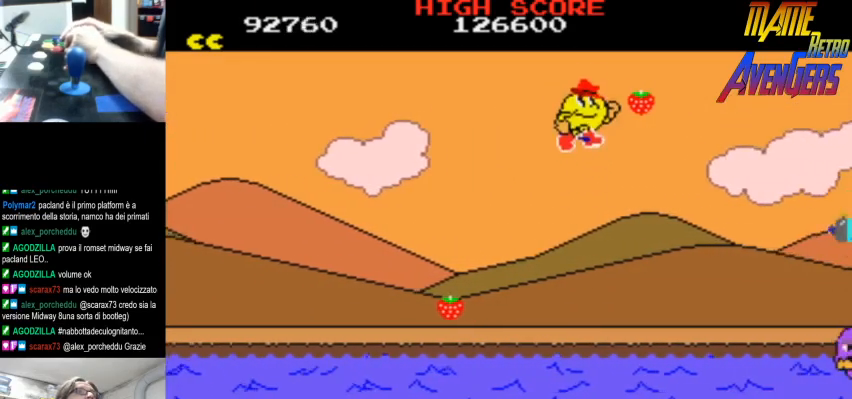
{"dt_ms": 500, "buttons": ["CIRCLE", "R2"], "left_stick": "center", "events": [[133, "L2", "up"], [200, "R2", "down"], [267, "R2", "up"], [300, "R2", "down"], [367, "R2", "up"], [400, "R2", "down"], [467, "R2", "up"], [500, "CIRCLE", "down"], [500, "R2", "down"]]}
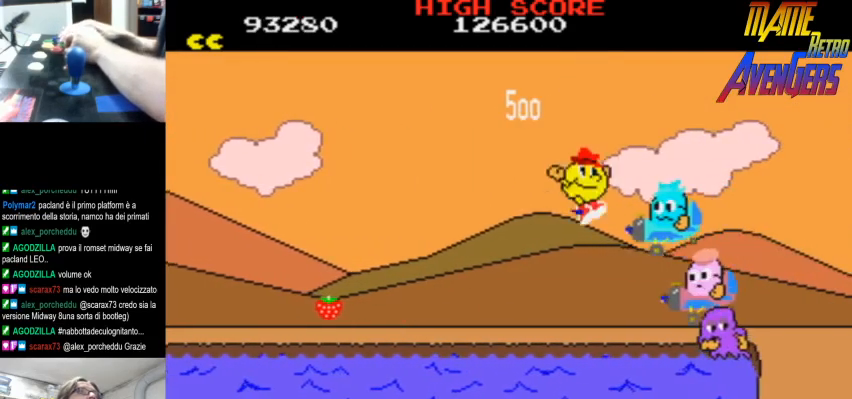
{"dt_ms": 500, "buttons": ["R2"], "left_stick": "center", "events": [[100, "R2", "up"], [133, "CIRCLE", "up"], [133, "R2", "down"], [200, "R2", "up"], [233, "R2", "down"], [333, "R2", "up"], [367, "R2", "down"], [433, "R2", "up"], [467, "R2", "down"]]}
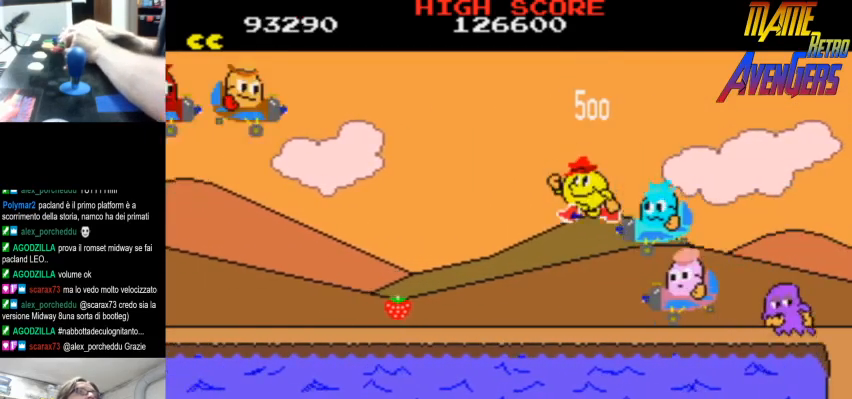
{"dt_ms": 500, "buttons": ["CIRCLE"], "left_stick": "center", "events": [[33, "R2", "up"], [100, "R2", "down"], [167, "R2", "up"], [200, "R2", "down"], [267, "R2", "up"], [333, "R2", "down"], [400, "CIRCLE", "down"], [400, "R2", "up"], [433, "R2", "down"], [500, "R2", "up"]]}
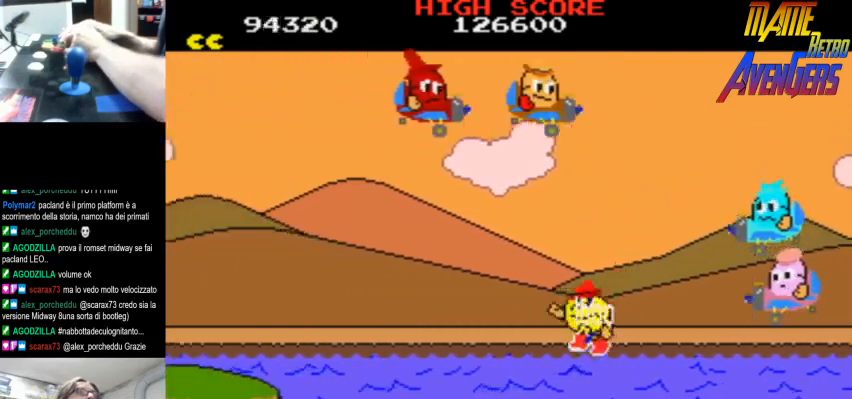
{"dt_ms": 500, "buttons": ["CIRCLE"], "left_stick": "center", "events": [[33, "CIRCLE", "up"], [67, "R2", "down"], [133, "R2", "up"], [200, "R2", "down"], [233, "R2", "up"], [300, "R2", "down"], [367, "R2", "up"], [400, "R2", "down"], [433, "CIRCLE", "down"], [467, "R2", "up"]]}
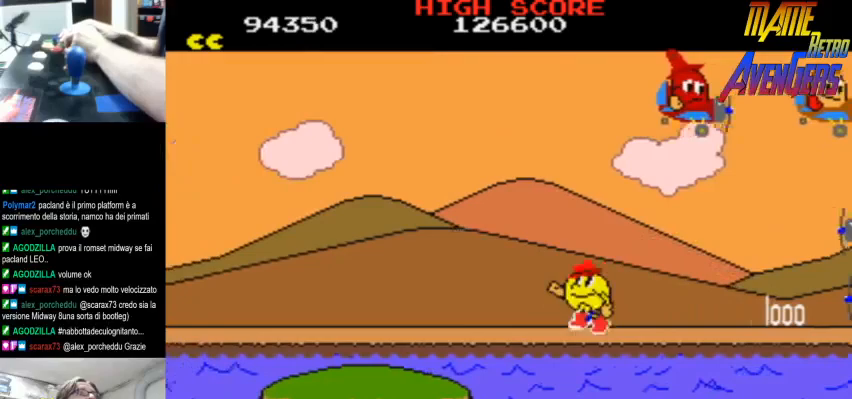
{"dt_ms": 500, "buttons": ["R2"], "left_stick": "center", "events": [[33, "CIRCLE", "up"], [33, "R2", "down"], [100, "R2", "up"], [167, "R2", "down"], [200, "R2", "up"], [233, "R2", "down"], [300, "R2", "up"], [367, "R2", "down"], [433, "R2", "up"], [500, "R2", "down"]]}
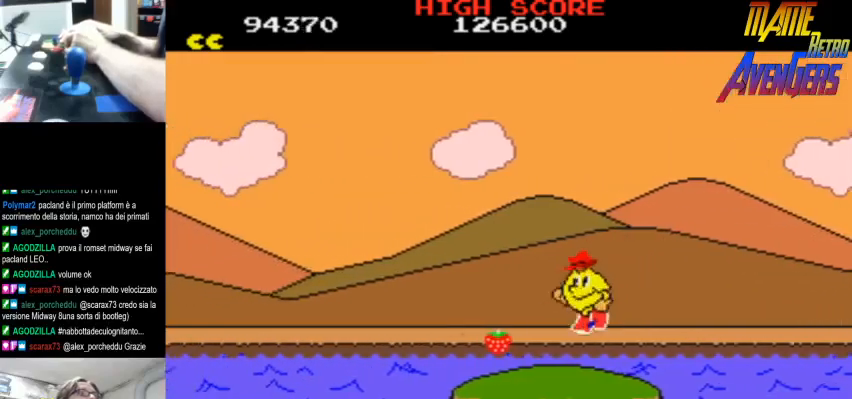
{"dt_ms": 500, "buttons": ["R2"], "left_stick": "center", "events": [[33, "R2", "up"], [100, "R2", "down"], [167, "R2", "up"], [233, "CIRCLE", "down"], [233, "R2", "down"], [300, "R2", "up"], [333, "R2", "down"], [367, "CIRCLE", "up"], [400, "R2", "up"], [467, "R2", "down"]]}
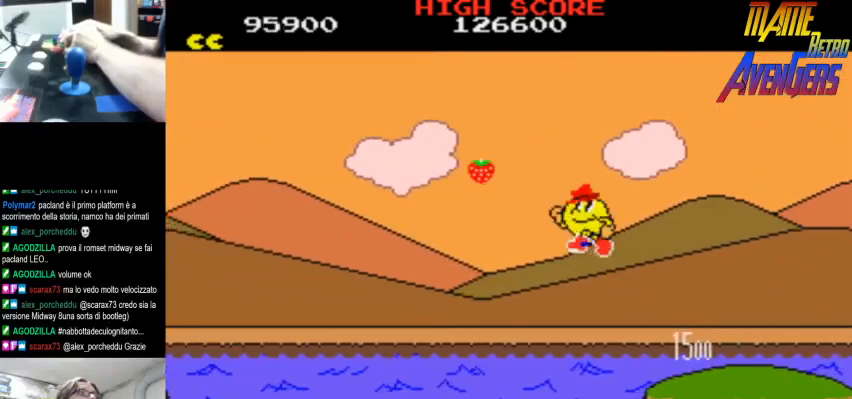
{"dt_ms": 1000, "buttons": [], "left_stick": "center", "events": [[33, "R2", "up"], [100, "CIRCLE", "down"], [100, "R2", "down"], [167, "R2", "up"], [200, "R2", "down"], [233, "CIRCLE", "up"], [267, "R2", "up"], [333, "R2", "down"], [367, "R2", "up"], [433, "R2", "down"], [500, "R2", "up"], [567, "R2", "down"], [633, "R2", "up"], [667, "R2", "down"], [733, "R2", "up"], [800, "R2", "down"], [867, "CIRCLE", "down"], [867, "R2", "up"], [900, "R2", "down"], [1000, "CIRCLE", "up"], [1000, "R2", "up"]]}
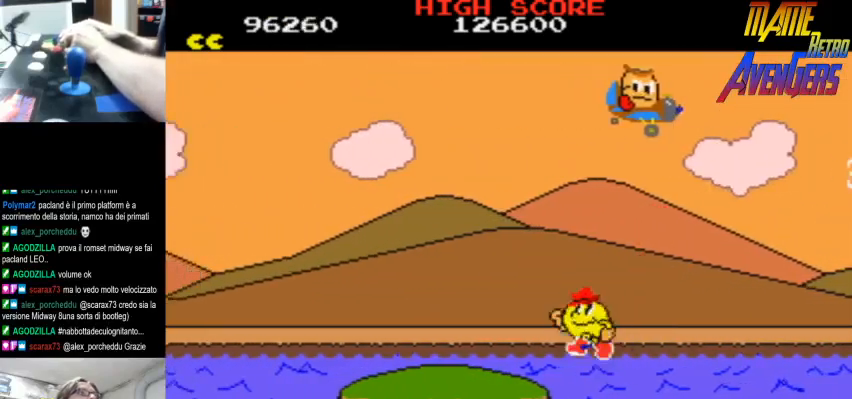
{"dt_ms": 500, "buttons": ["R2"], "left_stick": "center", "events": [[33, "R2", "down"], [100, "R2", "up"], [167, "R2", "down"], [200, "R2", "up"], [267, "R2", "down"], [333, "R2", "up"], [400, "R2", "down"], [467, "R2", "up"], [500, "R2", "down"]]}
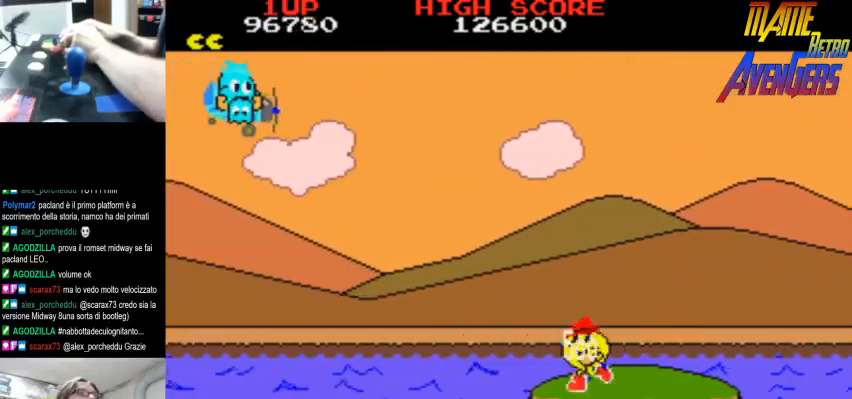
{"dt_ms": 500, "buttons": ["R2"], "left_stick": "center", "events": [[67, "CIRCLE", "down"], [67, "R2", "up"], [133, "R2", "down"], [167, "CIRCLE", "up"], [200, "R2", "up"], [233, "R2", "down"], [333, "R2", "up"], [367, "R2", "down"], [433, "R2", "up"], [500, "R2", "down"]]}
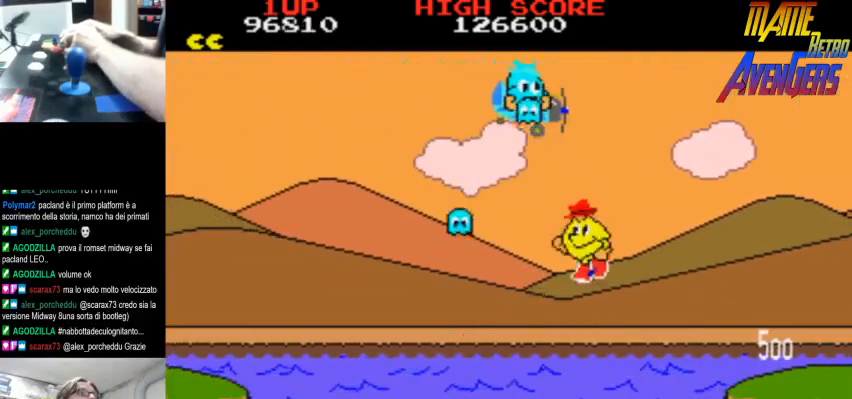
{"dt_ms": 500, "buttons": ["R2"], "left_stick": "center", "events": [[33, "CIRCLE", "down"], [167, "CIRCLE", "up"], [167, "R2", "up"], [233, "R2", "down"], [300, "R2", "up"], [333, "R2", "down"], [400, "R2", "up"], [467, "R2", "down"]]}
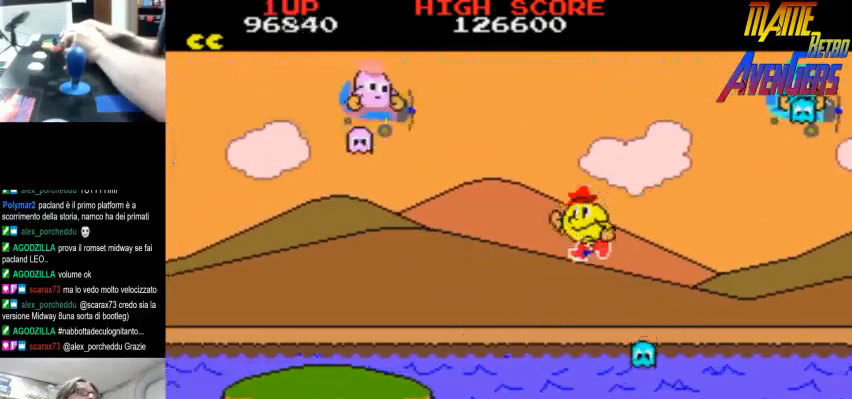
{"dt_ms": 500, "buttons": ["CIRCLE", "L2"], "left_stick": "center", "events": [[33, "R2", "up"], [67, "R2", "down"], [133, "R2", "up"], [167, "CIRCLE", "down"], [167, "R2", "down"], [300, "L2", "down"], [333, "R2", "up"], [367, "CIRCLE", "up"], [367, "L2", "up"], [400, "L2", "down"], [400, "R2", "down"], [433, "R2", "up"], [467, "CIRCLE", "down"]]}
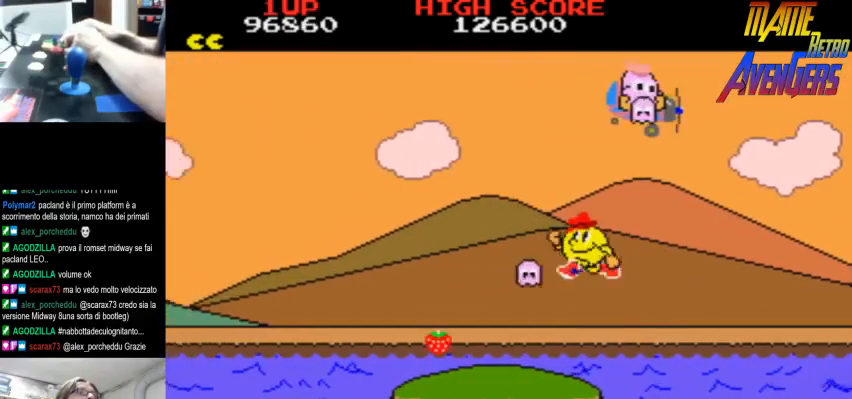
{"dt_ms": 500, "buttons": ["L2"], "left_stick": "center", "events": [[33, "R2", "down"], [67, "L2", "up"], [100, "CIRCLE", "up"], [100, "R2", "up"], [133, "R2", "down"], [167, "R2", "up"], [400, "L2", "down"]]}
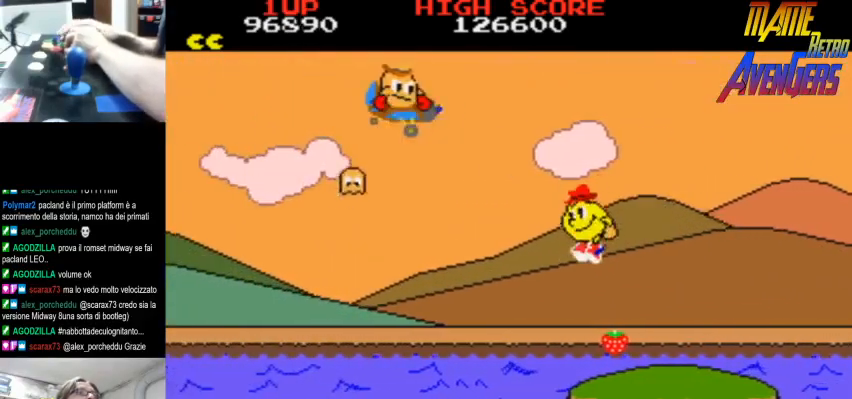
{"dt_ms": 500, "buttons": ["L2"], "left_stick": "center", "events": [[33, "L2", "up"], [67, "L2", "down"], [100, "L2", "up"], [133, "L2", "down"], [200, "L2", "up"], [233, "L2", "down"], [267, "CIRCLE", "down"], [300, "L2", "up"], [367, "CIRCLE", "up"], [367, "L2", "down"], [433, "L2", "up"], [500, "L2", "down"]]}
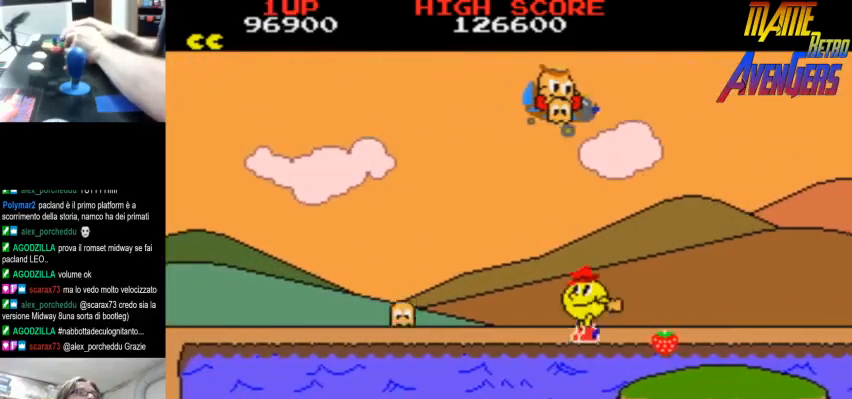
{"dt_ms": 500, "buttons": [], "left_stick": "center", "events": [[67, "L2", "up"], [100, "L2", "down"], [300, "L2", "up"], [333, "L2", "down"], [367, "L2", "up"]]}
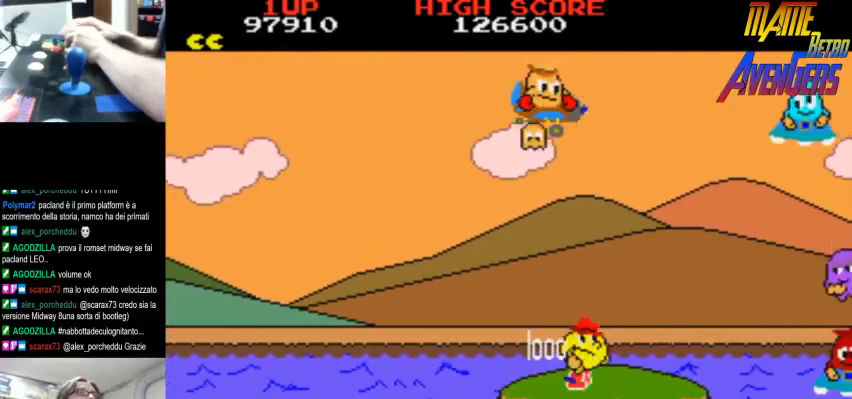
{"dt_ms": 500, "buttons": ["L2"], "left_stick": "center", "events": [[100, "R2", "down"], [133, "R2", "up"], [200, "R2", "down"], [267, "R2", "up"], [300, "R2", "down"], [333, "R2", "up"], [400, "L2", "down"]]}
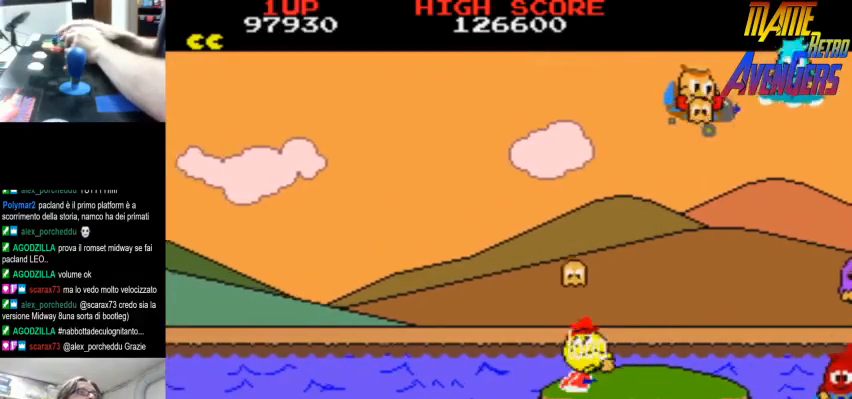
{"dt_ms": 500, "buttons": ["R2"], "left_stick": "center", "events": [[67, "L2", "up"], [100, "L2", "down"], [167, "L2", "up"], [200, "L2", "down"], [267, "L2", "up"], [300, "L2", "down"], [400, "L2", "up"], [467, "R2", "down"]]}
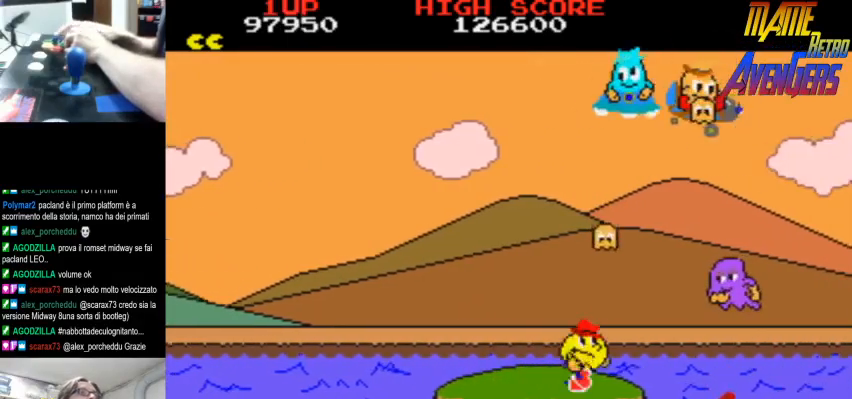
{"dt_ms": 500, "buttons": [], "left_stick": "center", "events": [[67, "R2", "up"], [100, "R2", "down"], [133, "R2", "up"], [200, "R2", "down"], [233, "R2", "up"], [300, "R2", "down"], [367, "R2", "up"], [433, "R2", "down"], [467, "R2", "up"]]}
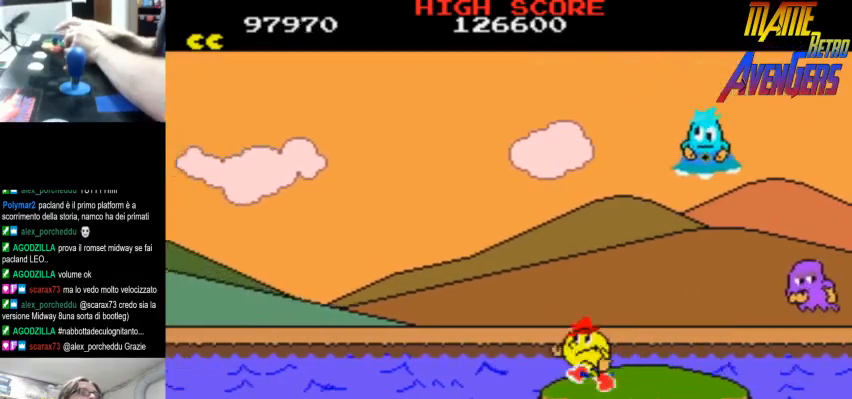
{"dt_ms": 500, "buttons": ["CIRCLE", "R2"], "left_stick": "center", "events": [[33, "CIRCLE", "down"], [33, "R2", "down"], [100, "R2", "up"], [167, "CIRCLE", "up"], [167, "R2", "down"], [200, "R2", "up"], [267, "R2", "down"], [333, "R2", "up"], [400, "R2", "down"], [433, "R2", "up"], [500, "CIRCLE", "down"], [500, "R2", "down"]]}